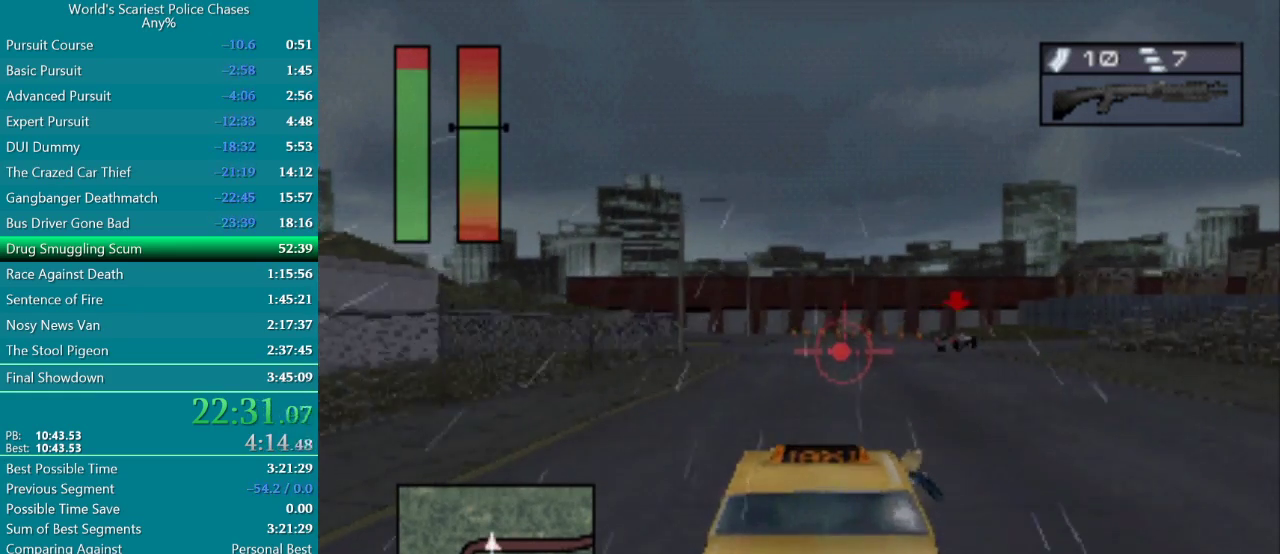
Gameplay with a controller (PlayStation layout); each line is a JSON object with the inputs held at the frame after it. "events" lists button and stick changes between this image and that frame as [ms after this image, input, new state], when the widget could be followed in between. Not read: L3 R3 left_stick right_stick.
{"buttons": ["DPAD_RIGHT"], "events": [[383, "CROSS", "up"], [500, "DPAD_RIGHT", "down"]]}
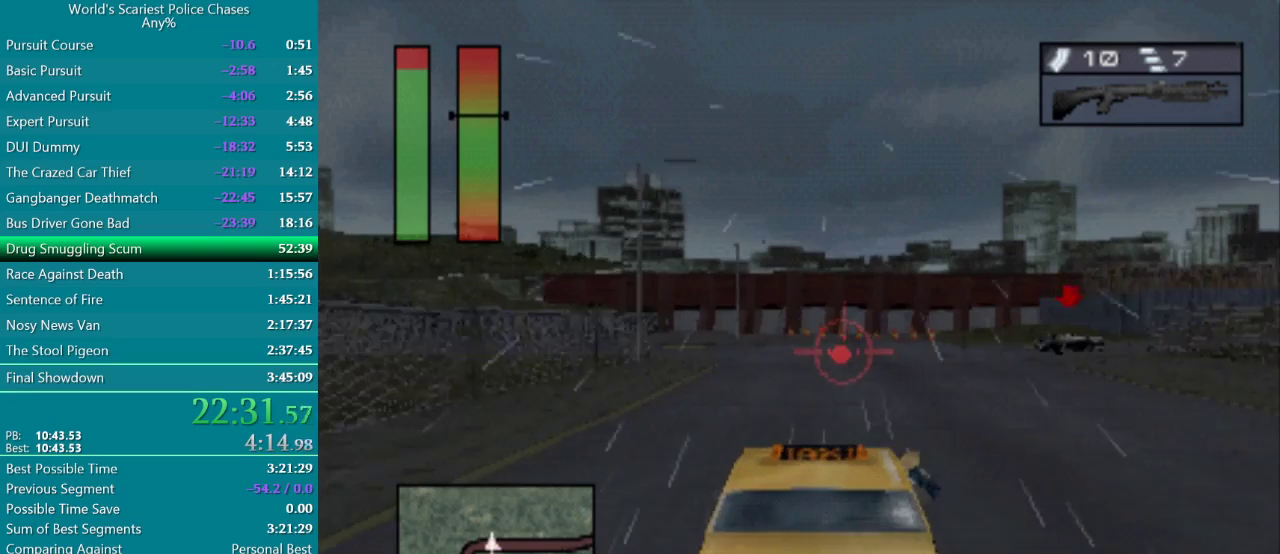
{"buttons": ["CROSS", "DPAD_RIGHT"], "events": [[100, "CROSS", "down"], [250, "DPAD_RIGHT", "up"], [417, "DPAD_RIGHT", "down"]]}
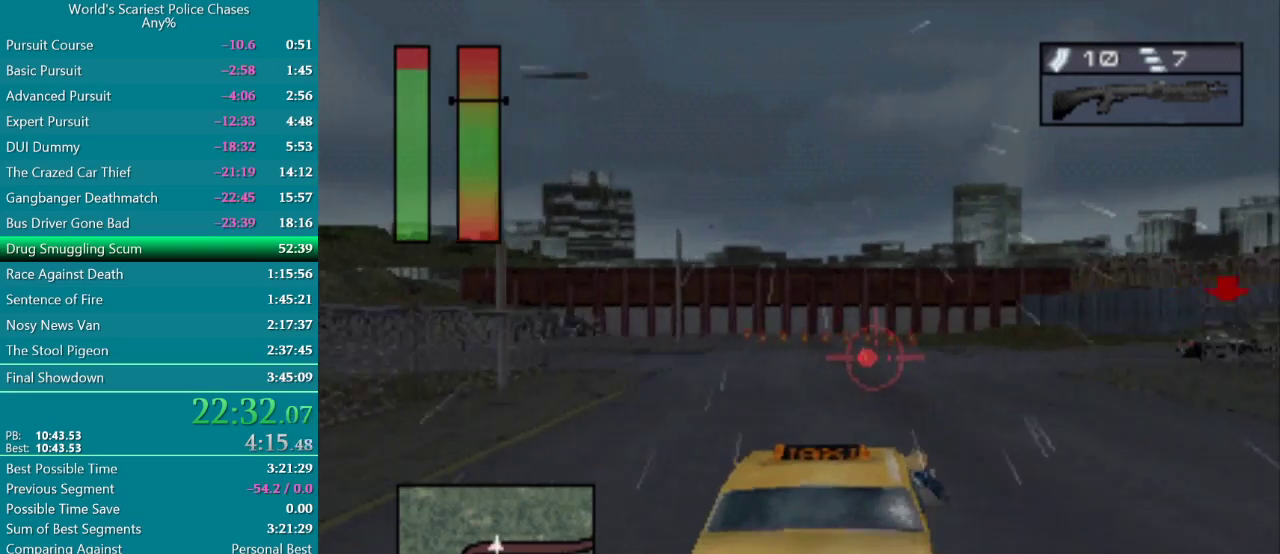
{"buttons": ["DPAD_RIGHT"], "events": [[233, "DPAD_RIGHT", "up"], [283, "DPAD_RIGHT", "down"], [467, "CROSS", "up"]]}
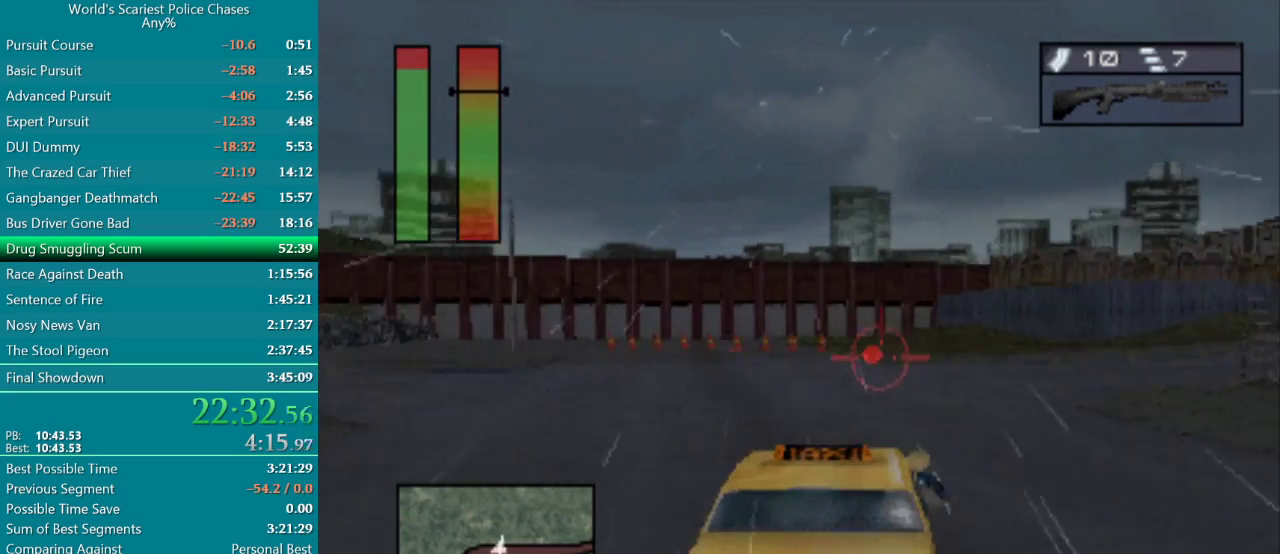
{"buttons": ["DPAD_RIGHT"], "events": []}
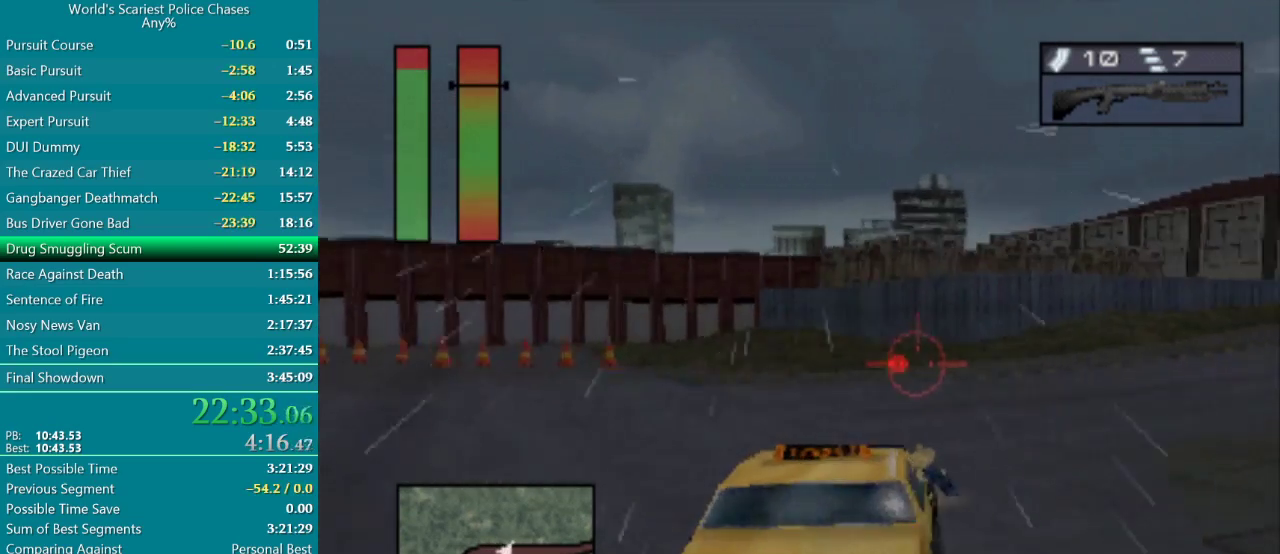
{"buttons": [], "events": [[450, "DPAD_RIGHT", "up"]]}
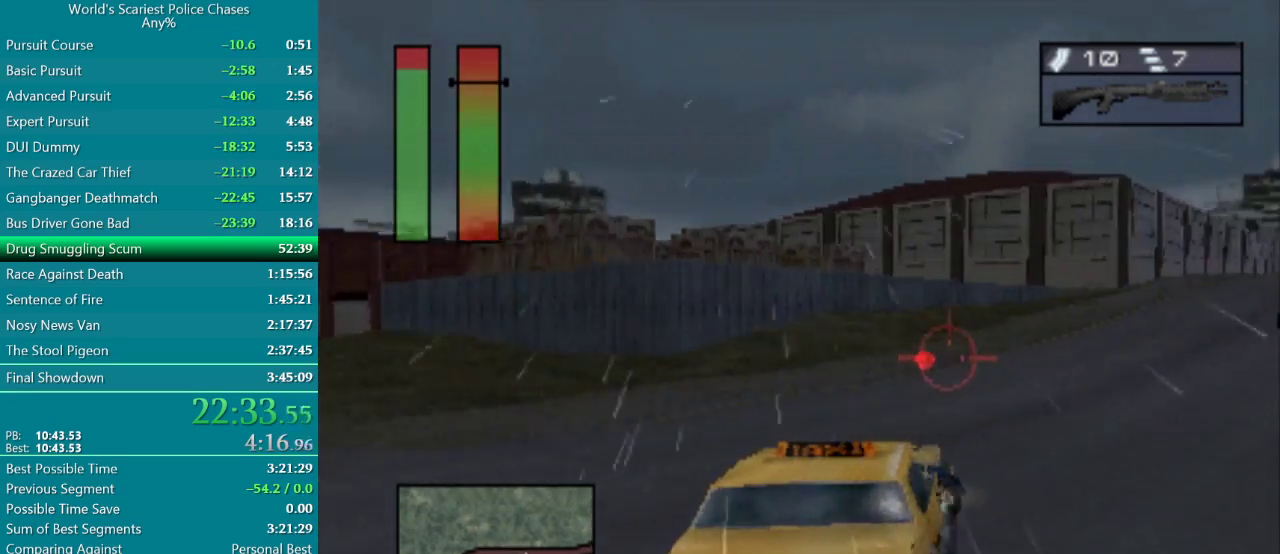
{"buttons": [], "events": [[117, "DPAD_RIGHT", "down"], [183, "DPAD_RIGHT", "up"]]}
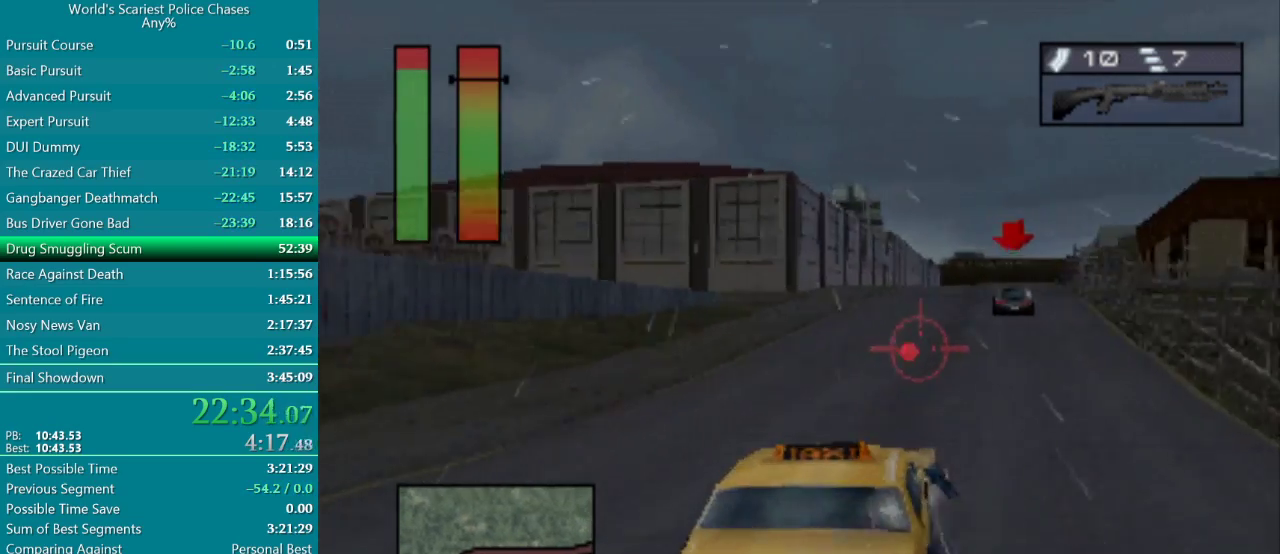
{"buttons": [], "events": [[183, "DPAD_RIGHT", "down"], [300, "DPAD_RIGHT", "up"]]}
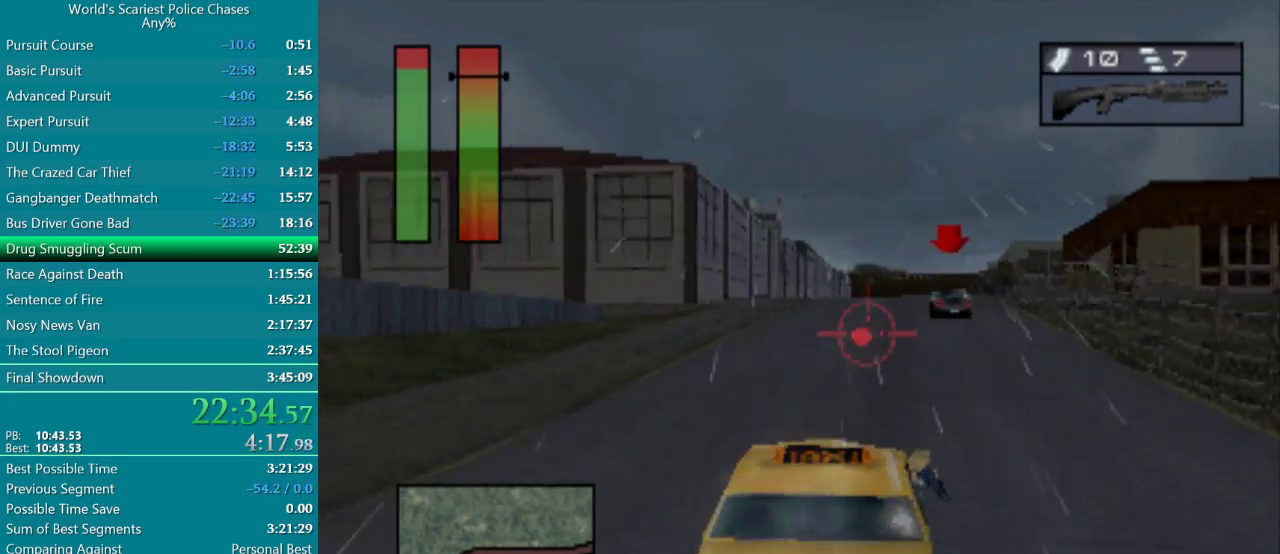
{"buttons": [], "events": [[117, "DPAD_RIGHT", "down"], [250, "DPAD_RIGHT", "up"]]}
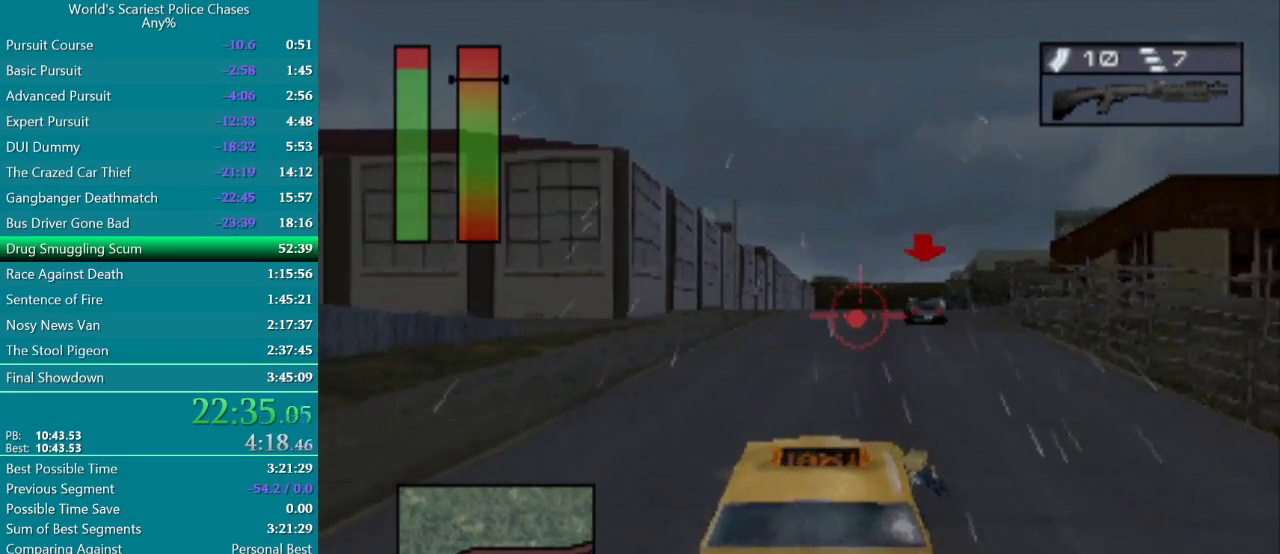
{"buttons": ["DPAD_RIGHT"], "events": [[450, "DPAD_RIGHT", "down"]]}
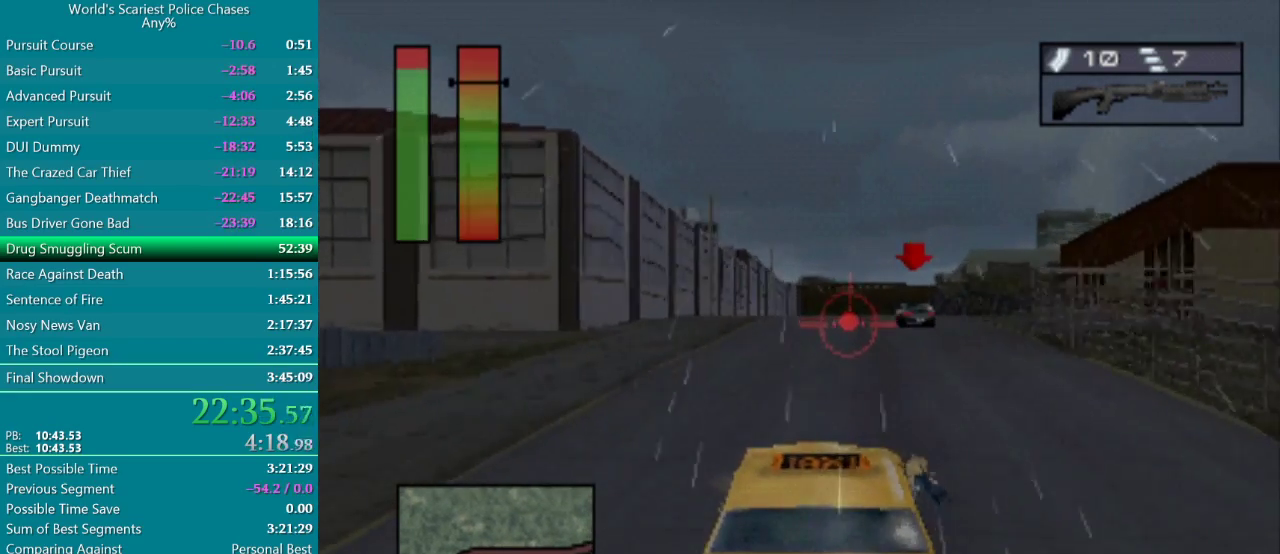
{"buttons": ["CROSS"], "events": [[50, "CROSS", "down"], [83, "DPAD_RIGHT", "up"], [217, "CROSS", "up"], [500, "CROSS", "down"]]}
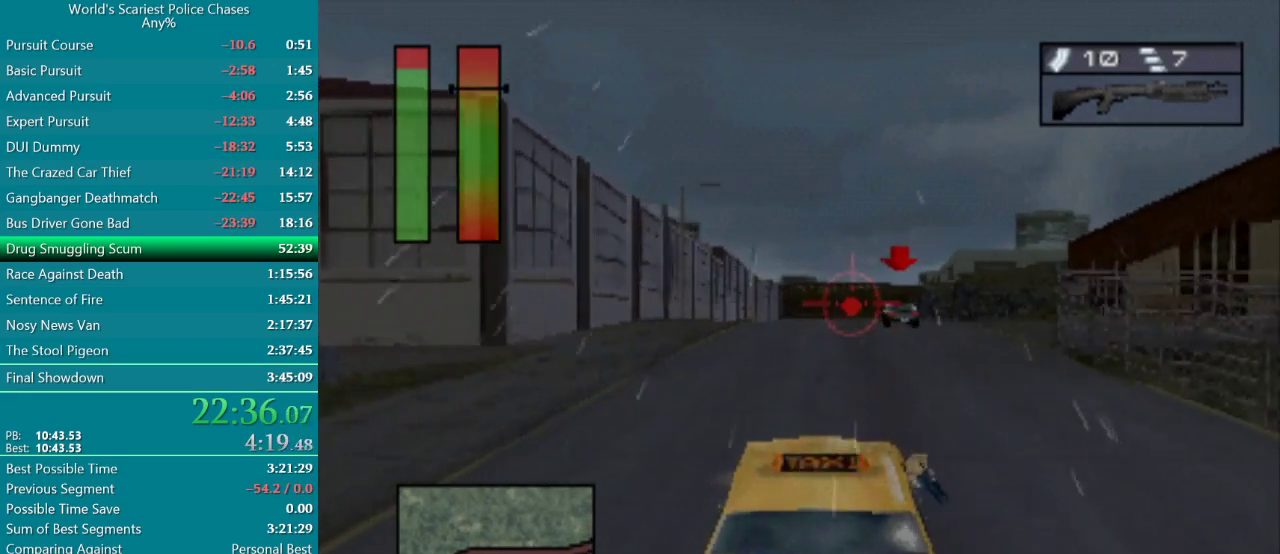
{"buttons": [], "events": [[83, "DPAD_RIGHT", "down"], [200, "DPAD_RIGHT", "up"], [417, "CROSS", "up"]]}
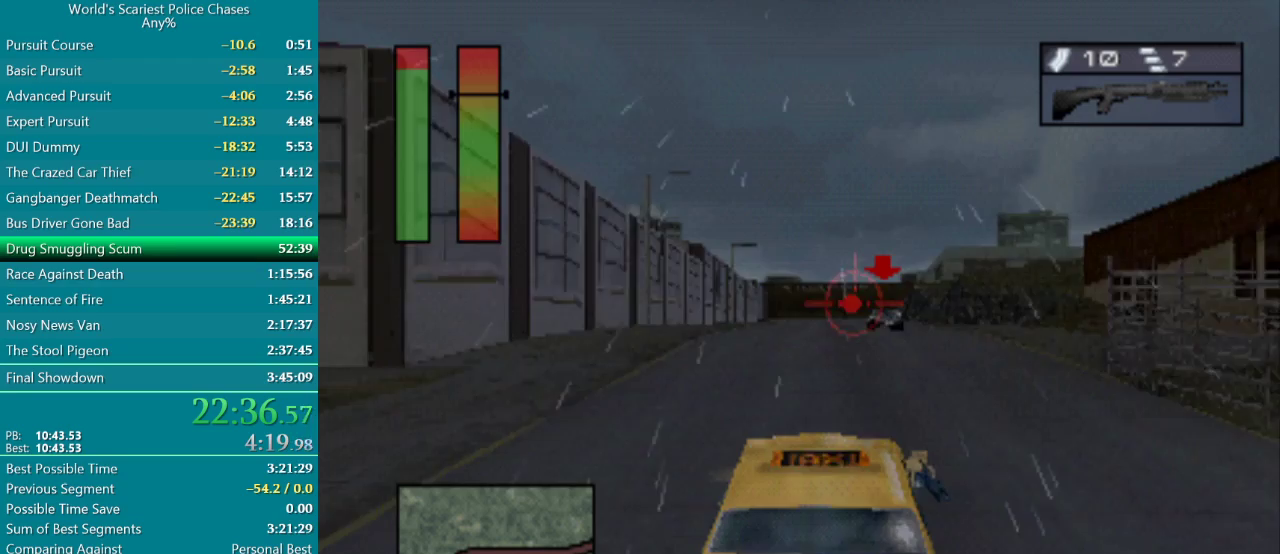
{"buttons": ["CROSS"], "events": [[333, "CROSS", "down"]]}
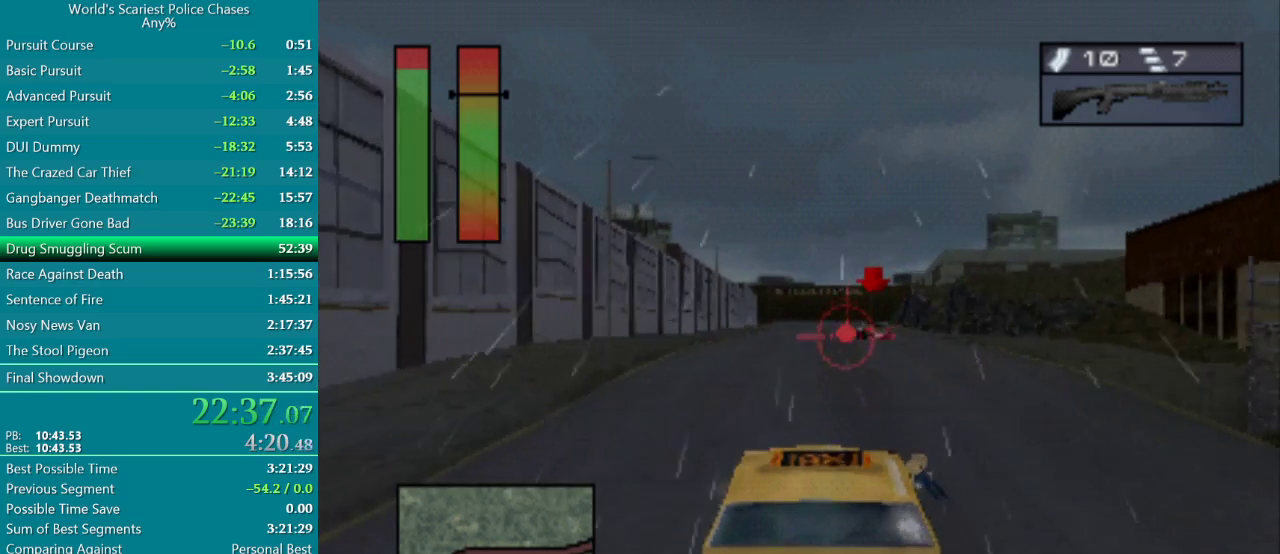
{"buttons": [], "events": [[67, "DPAD_RIGHT", "down"], [150, "DPAD_RIGHT", "up"], [183, "CROSS", "up"]]}
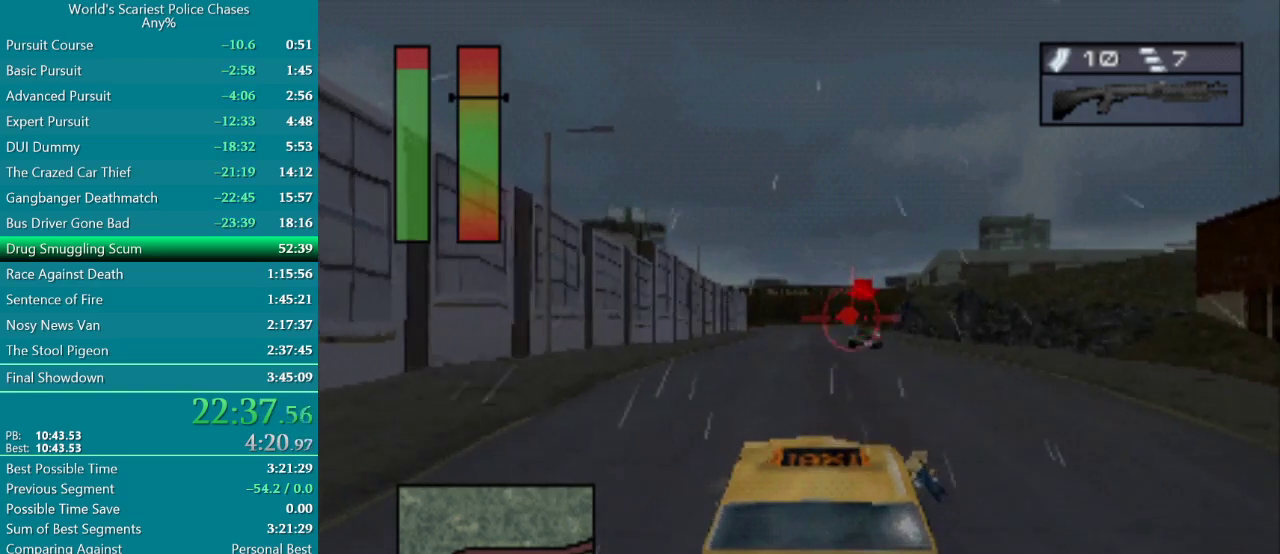
{"buttons": [], "events": [[33, "CROSS", "down"], [400, "CROSS", "up"]]}
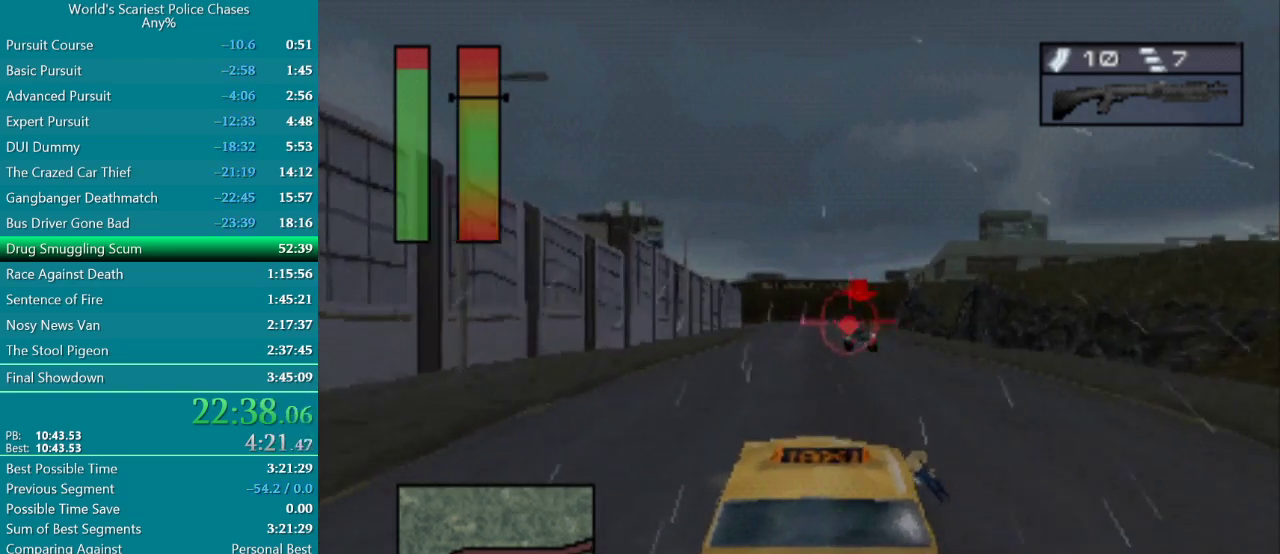
{"buttons": ["CROSS"], "events": [[450, "CROSS", "down"]]}
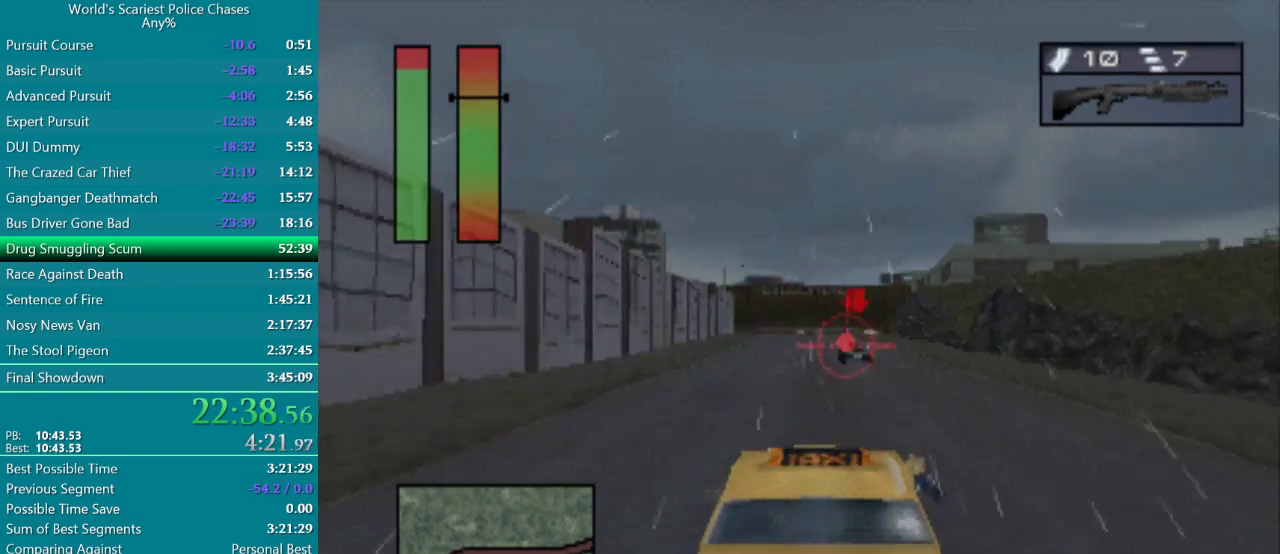
{"buttons": [], "events": [[250, "CROSS", "up"]]}
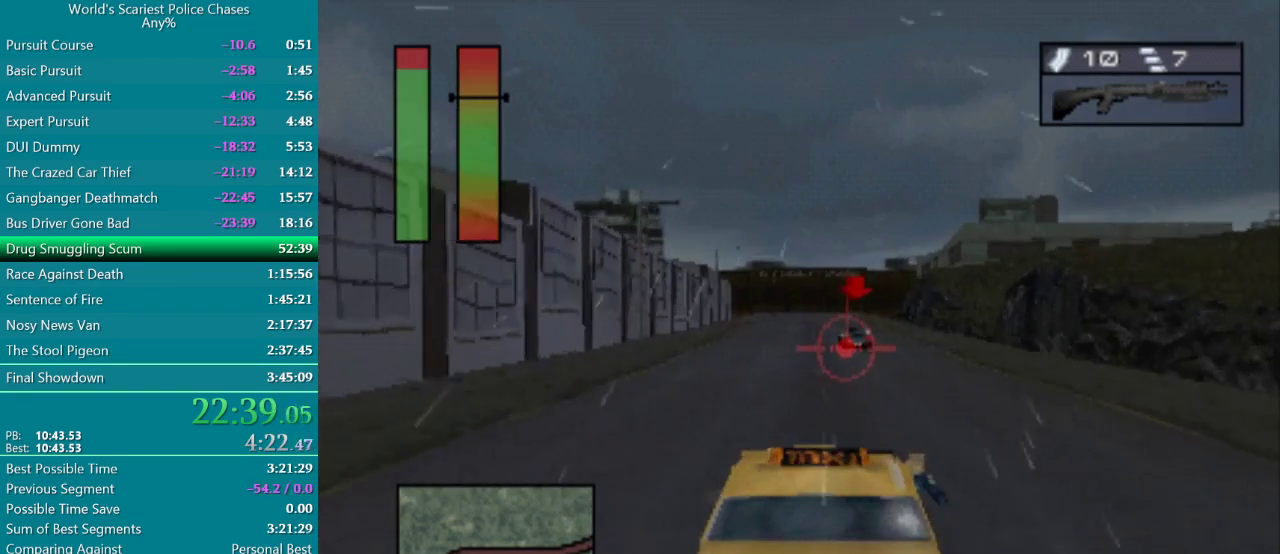
{"buttons": [], "events": [[200, "CROSS", "down"], [350, "CROSS", "up"]]}
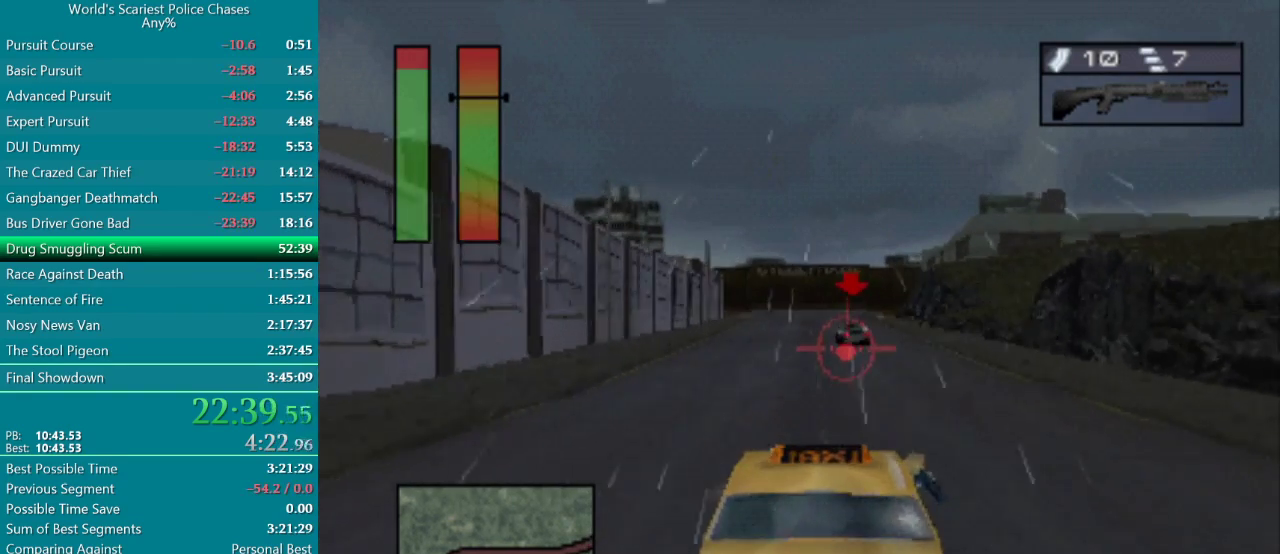
{"buttons": ["CROSS"], "events": [[400, "CROSS", "down"]]}
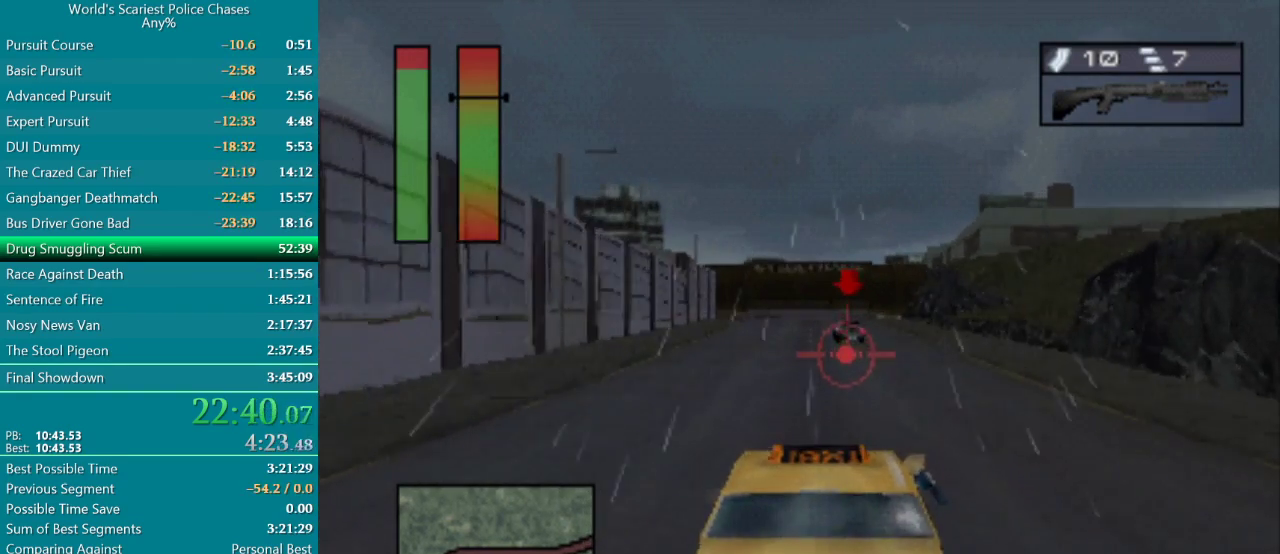
{"buttons": [], "events": [[33, "CROSS", "up"], [250, "CROSS", "down"], [417, "CROSS", "up"]]}
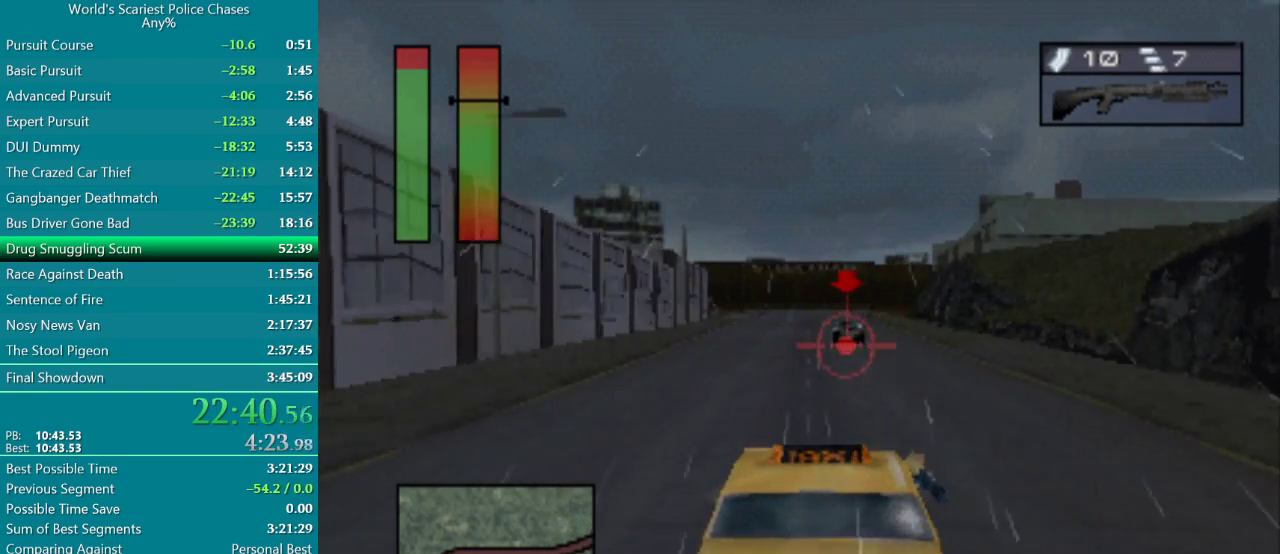
{"buttons": ["CROSS"], "events": [[267, "CROSS", "down"]]}
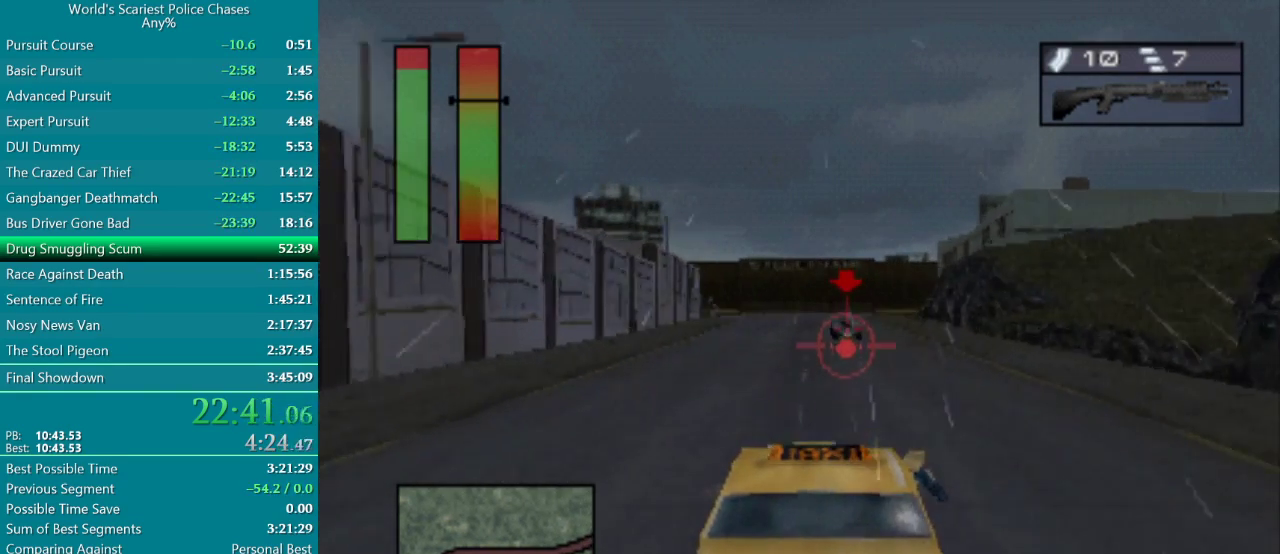
{"buttons": [], "events": [[367, "CROSS", "up"]]}
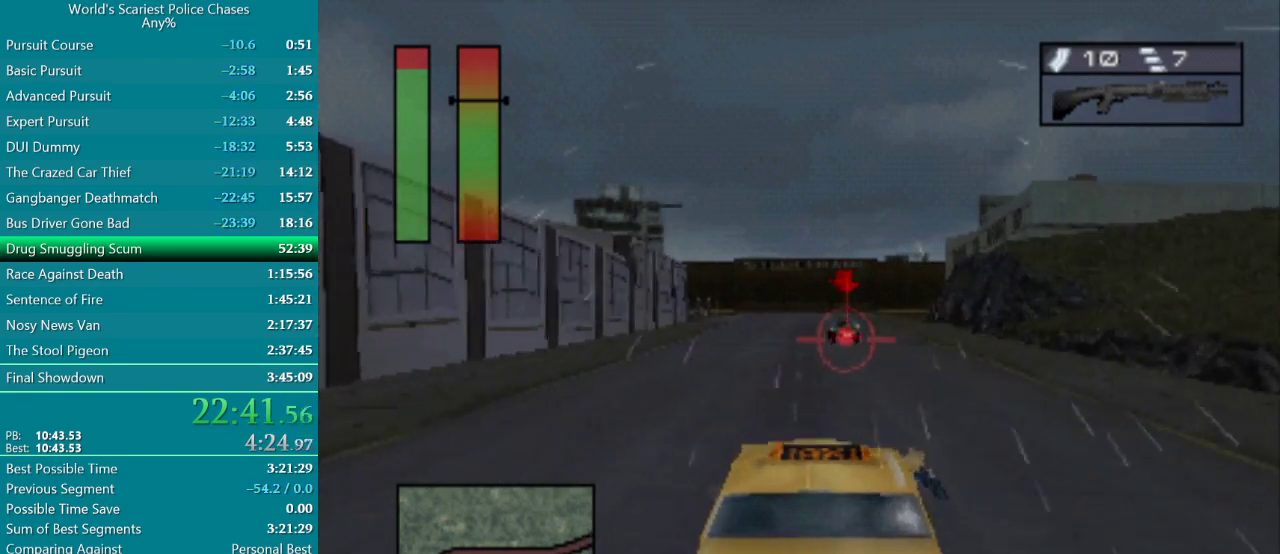
{"buttons": ["CROSS"], "events": [[283, "CROSS", "down"]]}
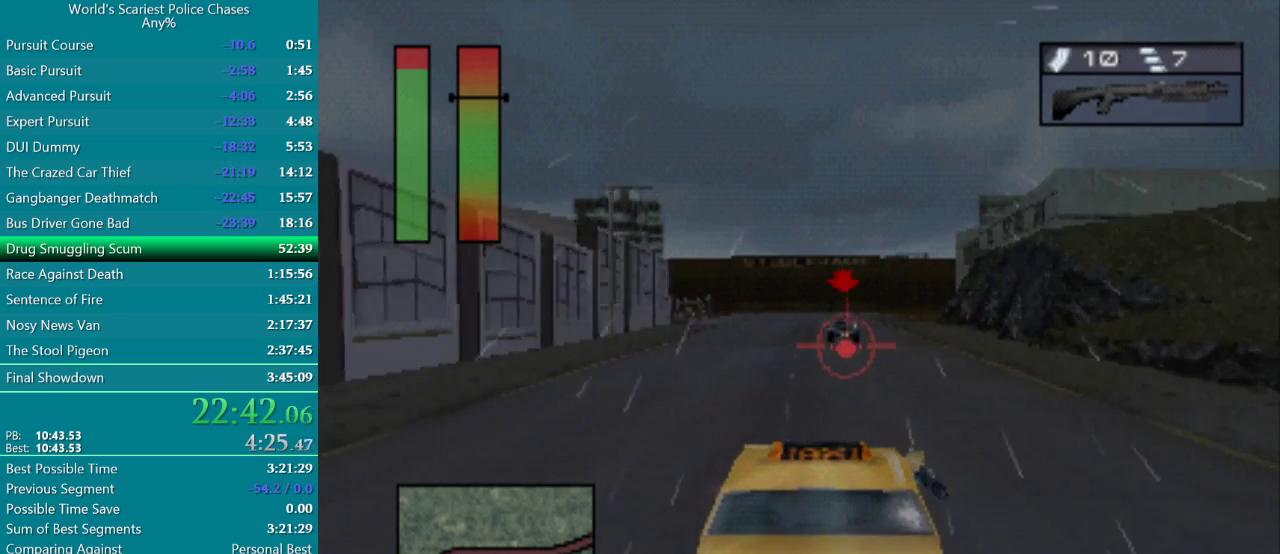
{"buttons": [], "events": [[117, "CROSS", "up"]]}
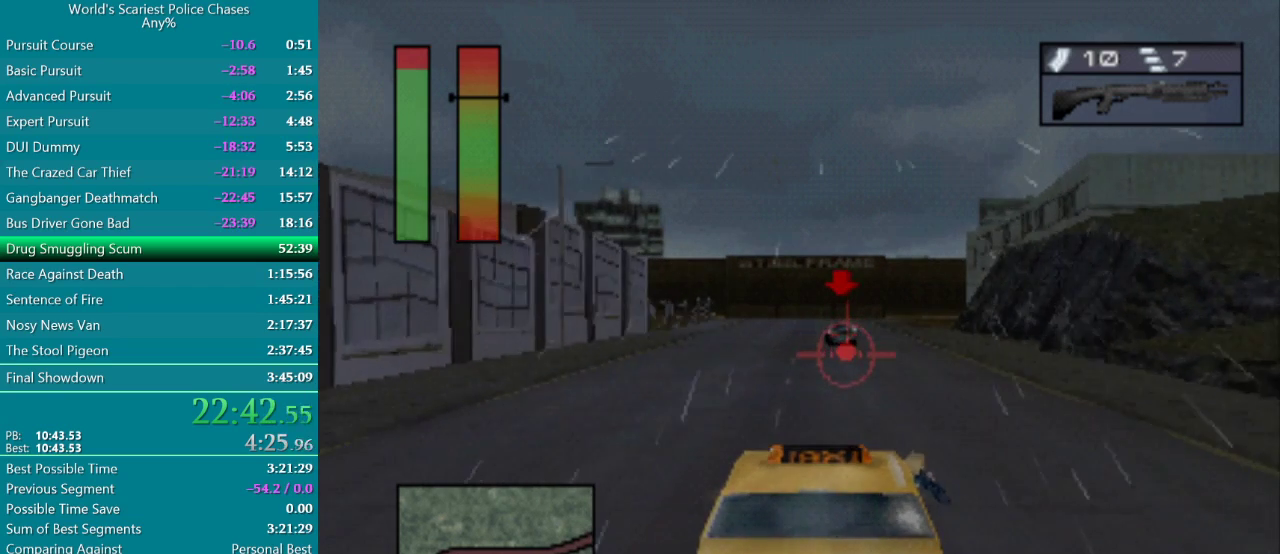
{"buttons": [], "events": []}
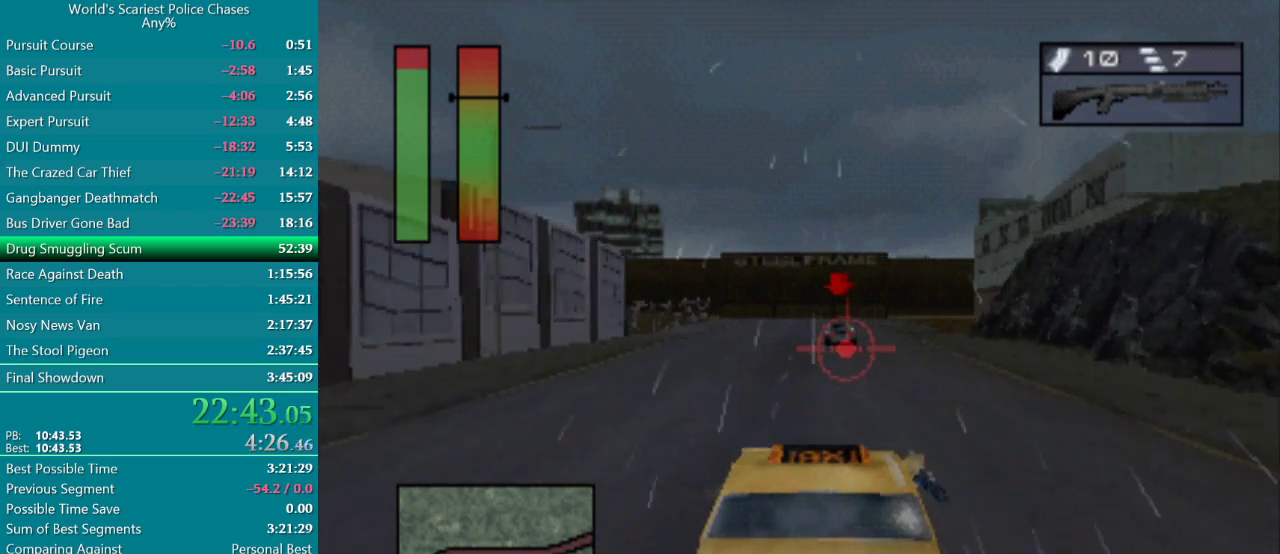
{"buttons": [], "events": []}
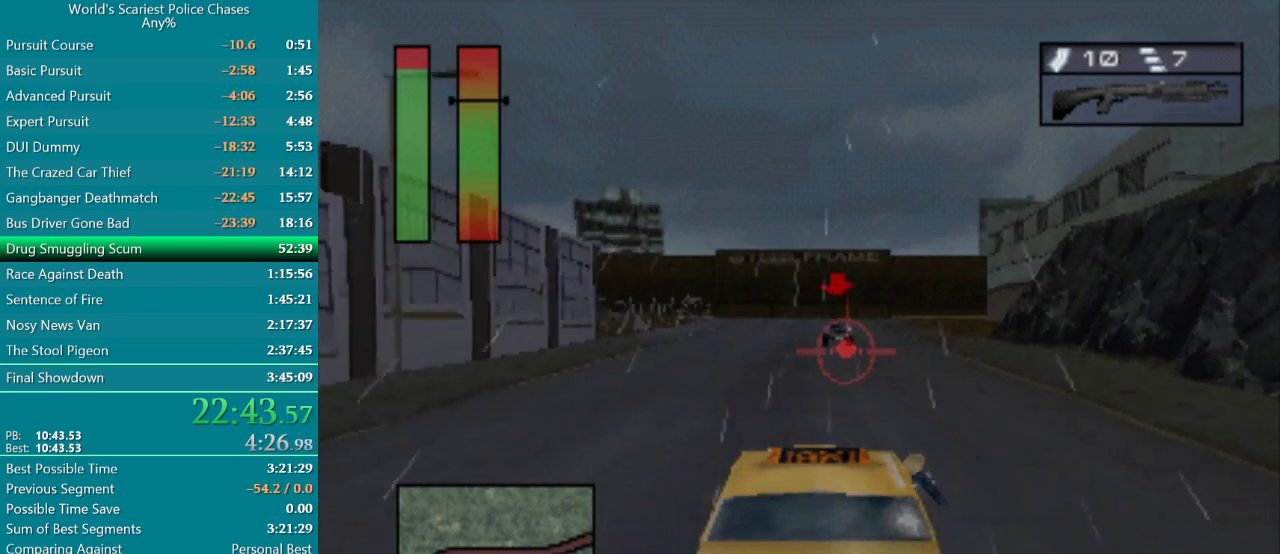
{"buttons": [], "events": [[300, "CROSS", "down"], [483, "CROSS", "up"]]}
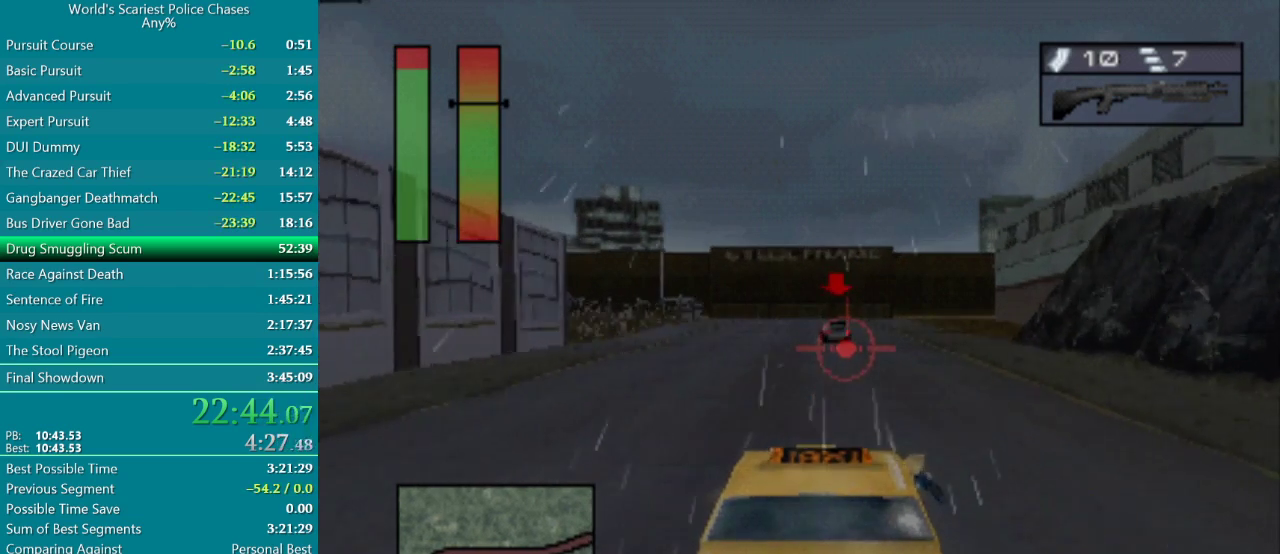
{"buttons": [], "events": []}
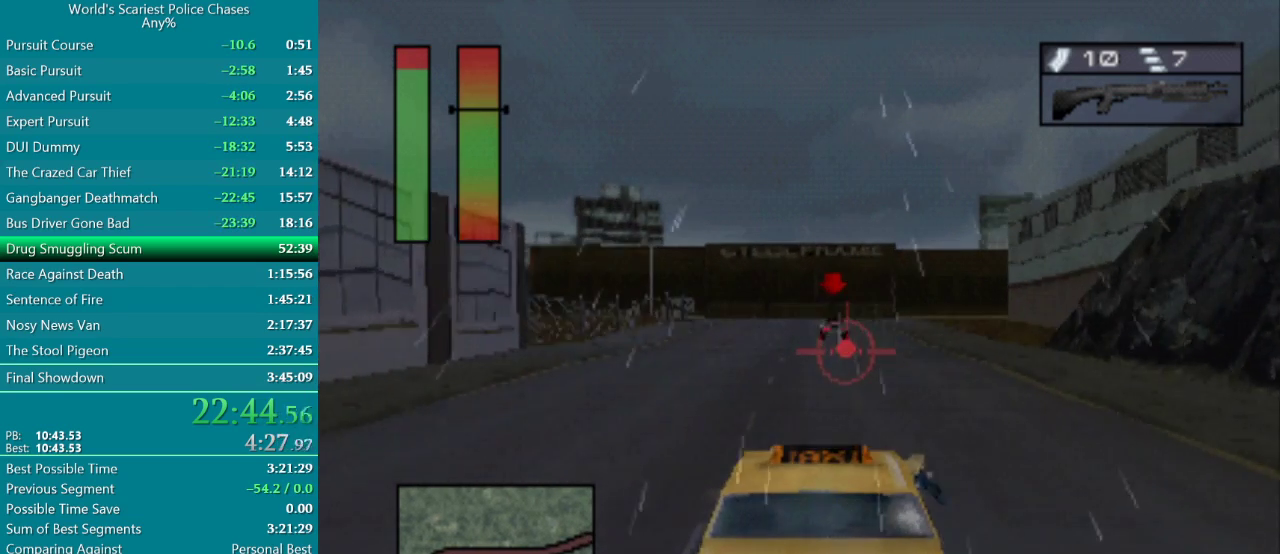
{"buttons": [], "events": [[67, "CROSS", "down"], [317, "CROSS", "up"]]}
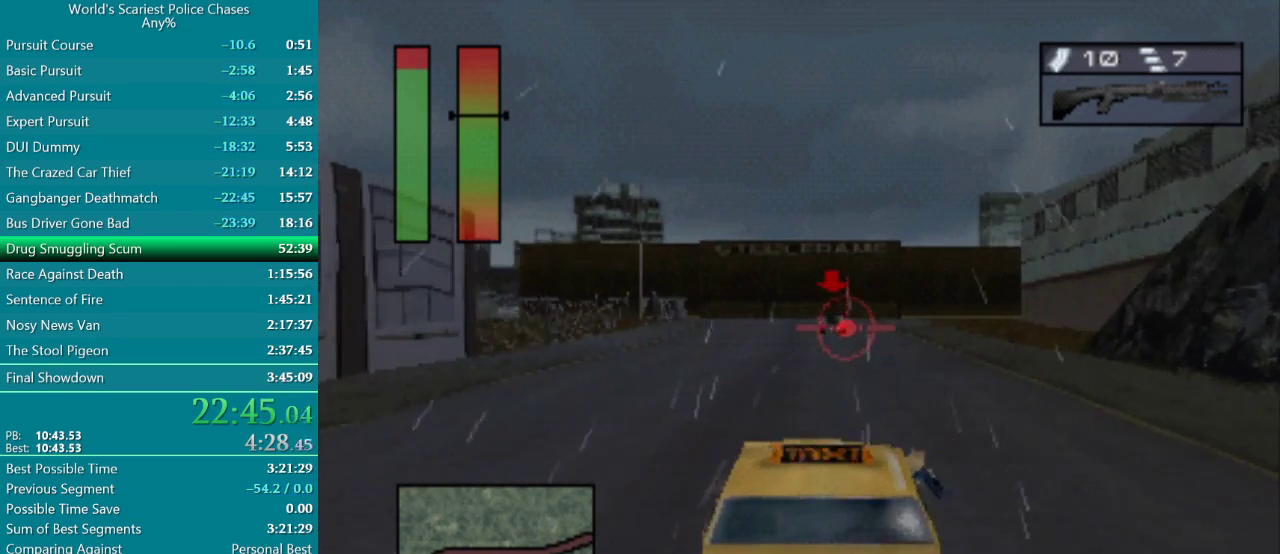
{"buttons": [], "events": [[200, "CROSS", "down"], [383, "CROSS", "up"]]}
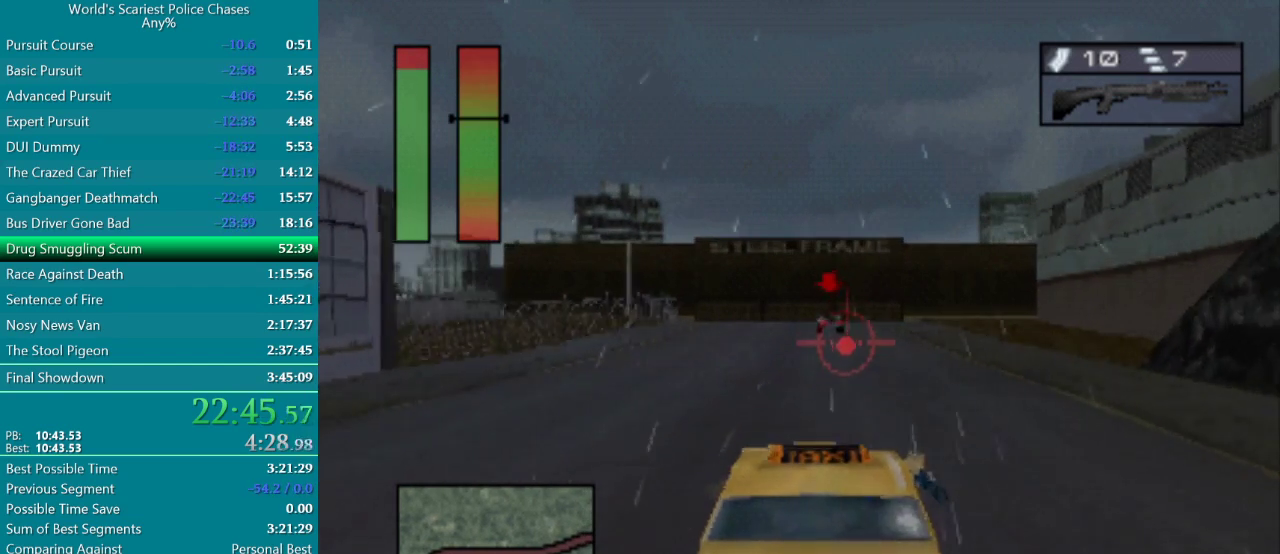
{"buttons": ["CROSS"], "events": [[400, "CROSS", "down"]]}